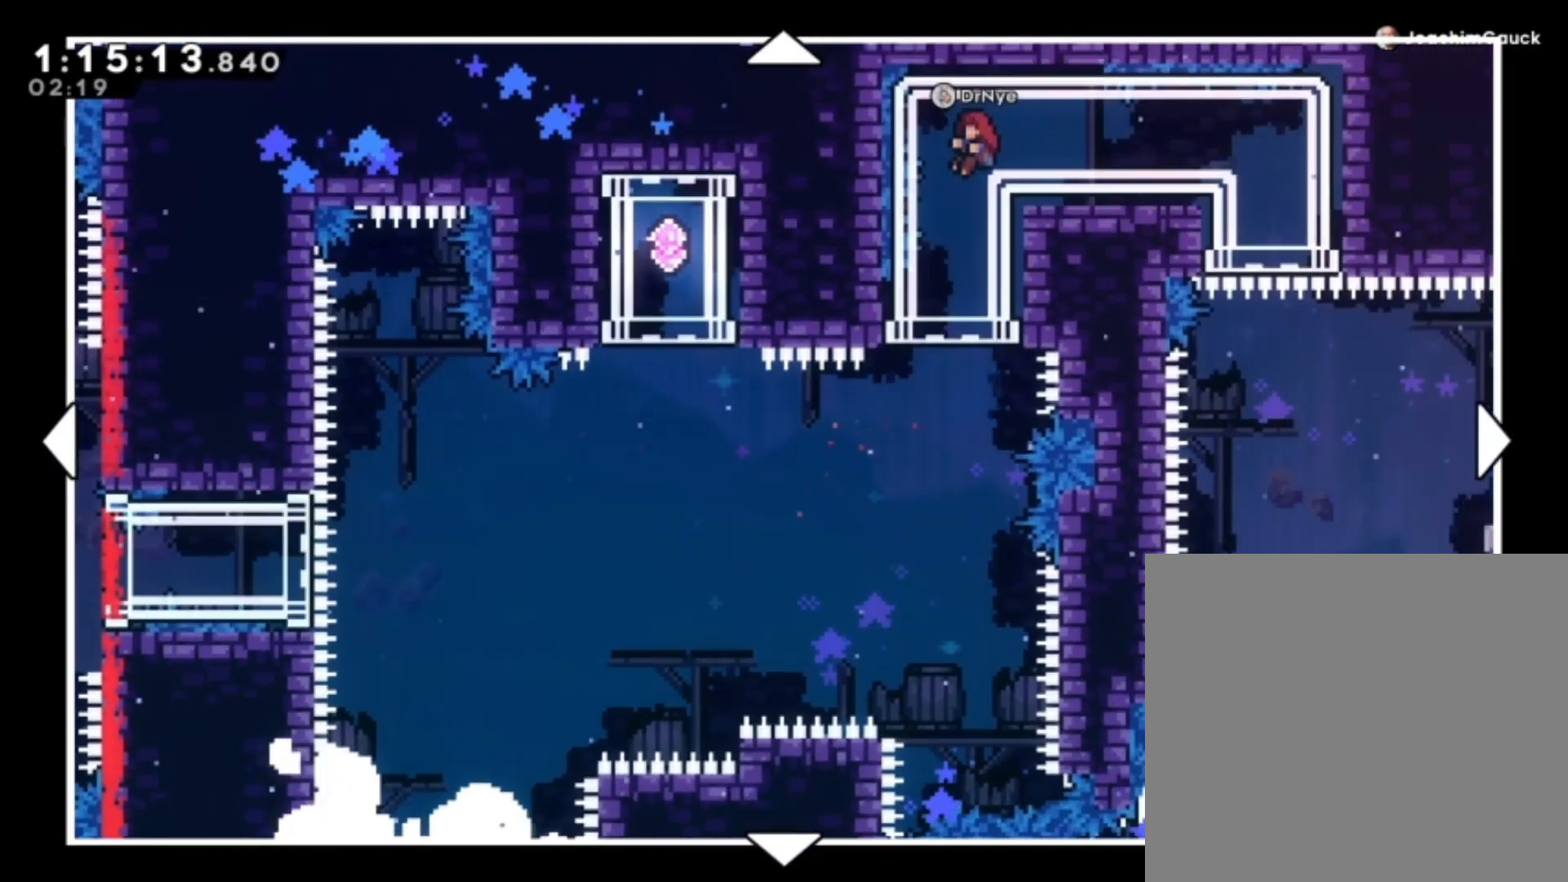
Gameplay with a controller (Xbox layout); each line is a JSON object with the inputs held at the frame after it (dt_ms = milliseconds from this image to that frame). "events" lists button and stick changes between this image and that frame as [ms after this image, input, new state], when the widget could be followed in between. Not read: L2 right_stick.
{"dt_ms": 500, "buttons": [], "left_stick": "center", "events": []}
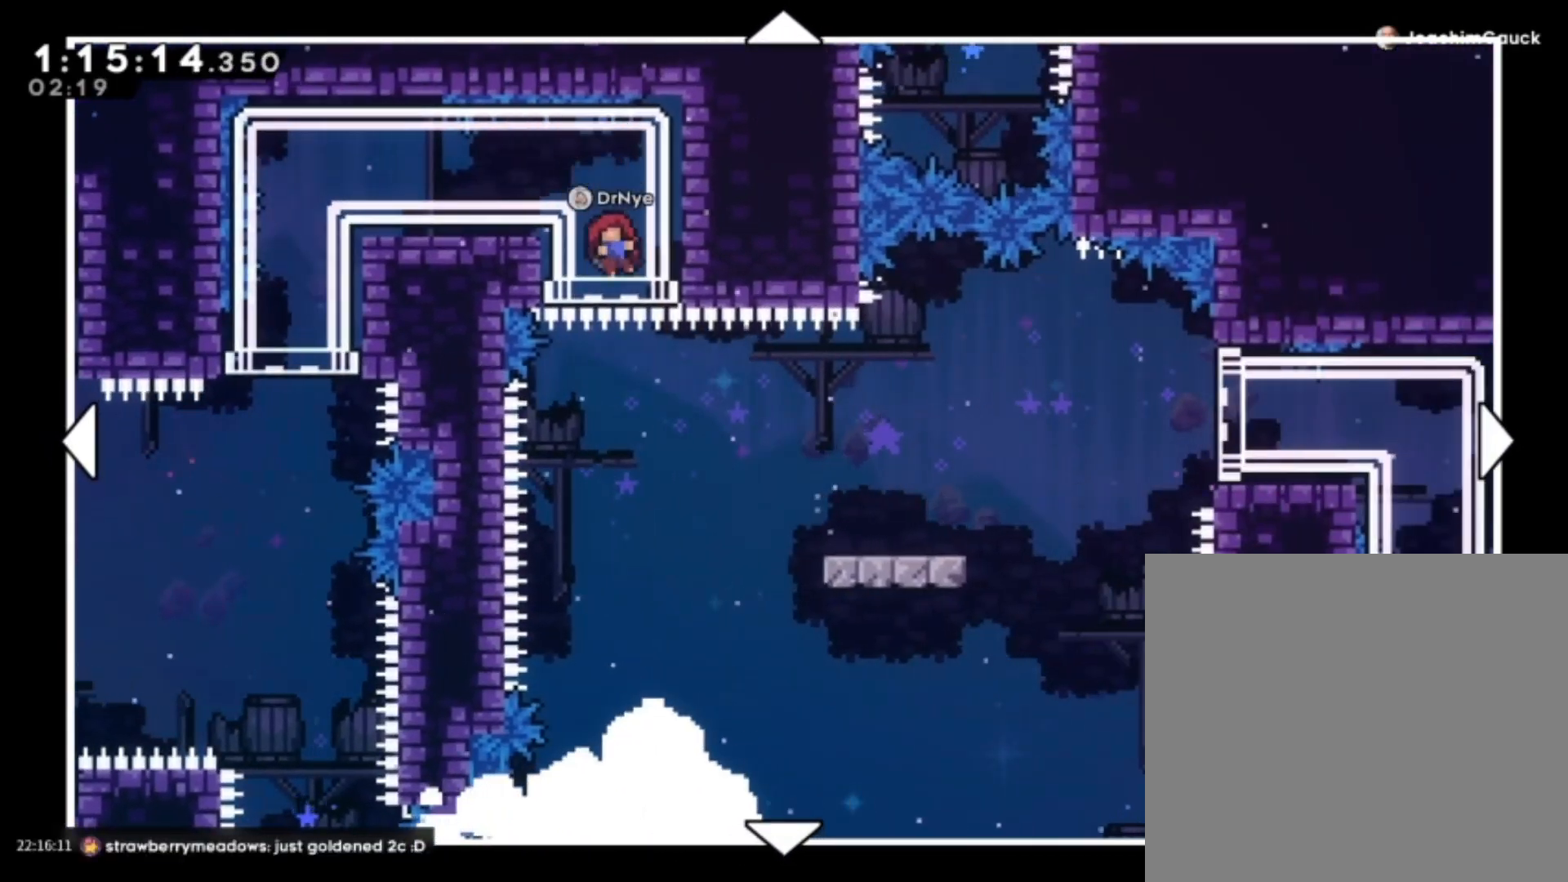
{"dt_ms": 500, "buttons": [], "left_stick": "center", "events": []}
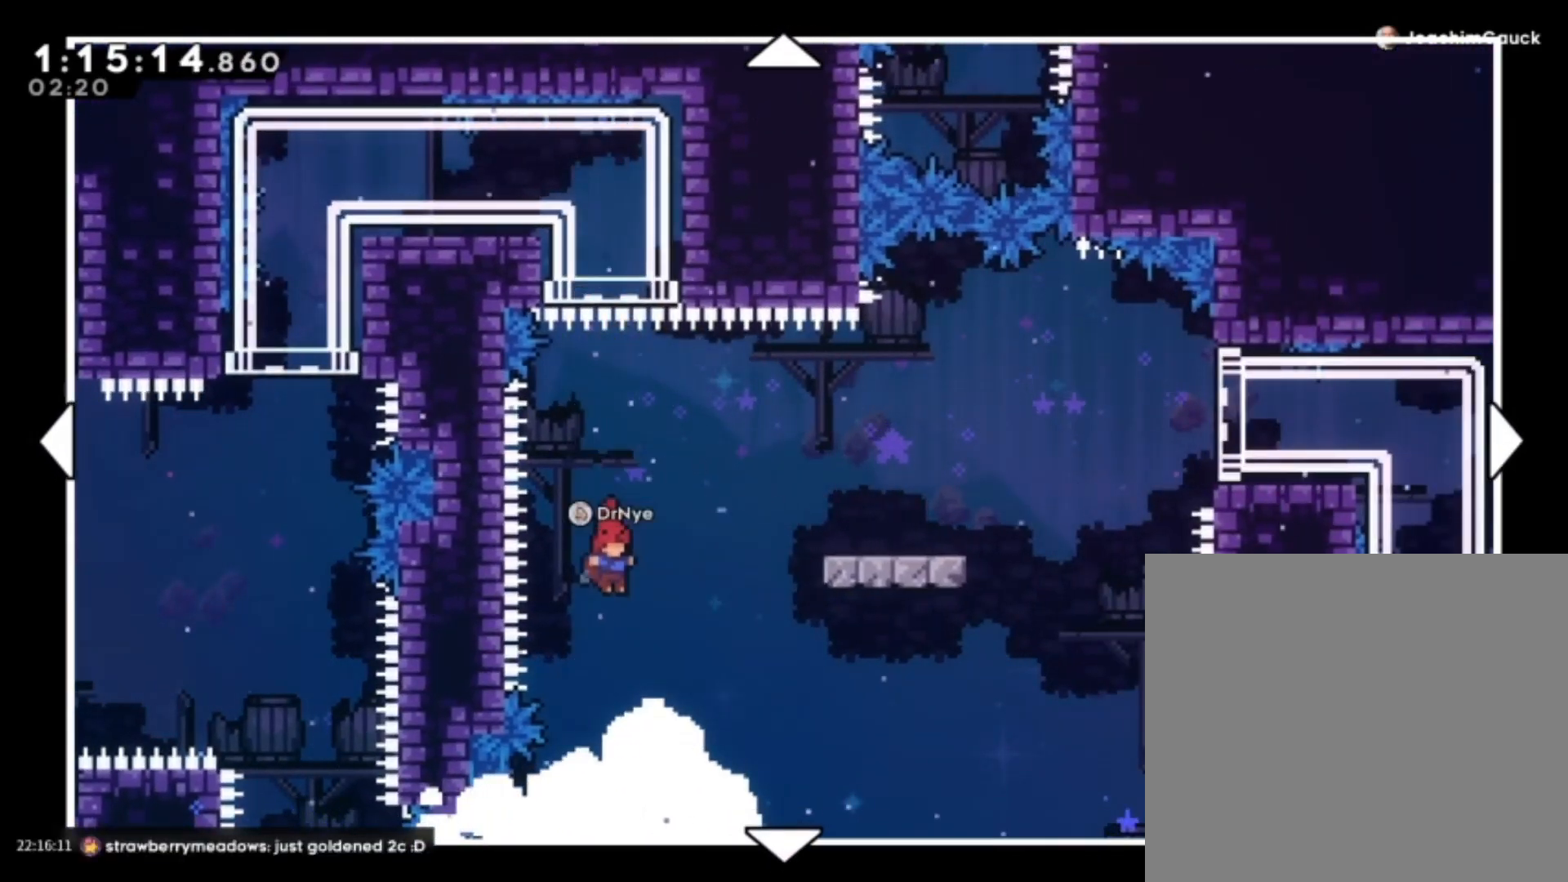
{"dt_ms": 500, "buttons": [], "left_stick": "center", "events": []}
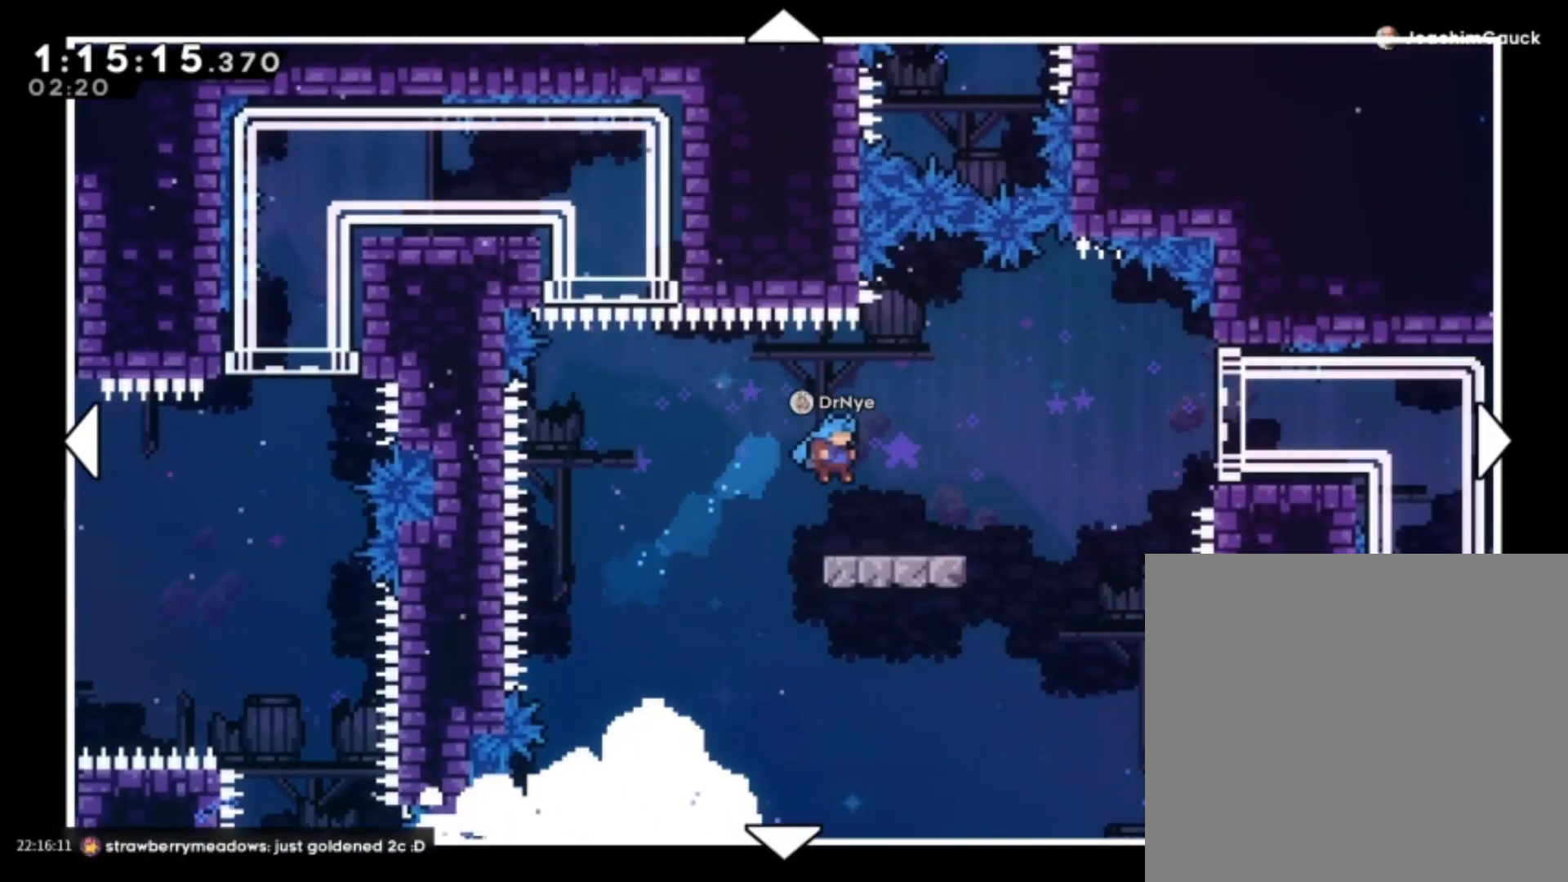
{"dt_ms": 500, "buttons": [], "left_stick": "center", "events": []}
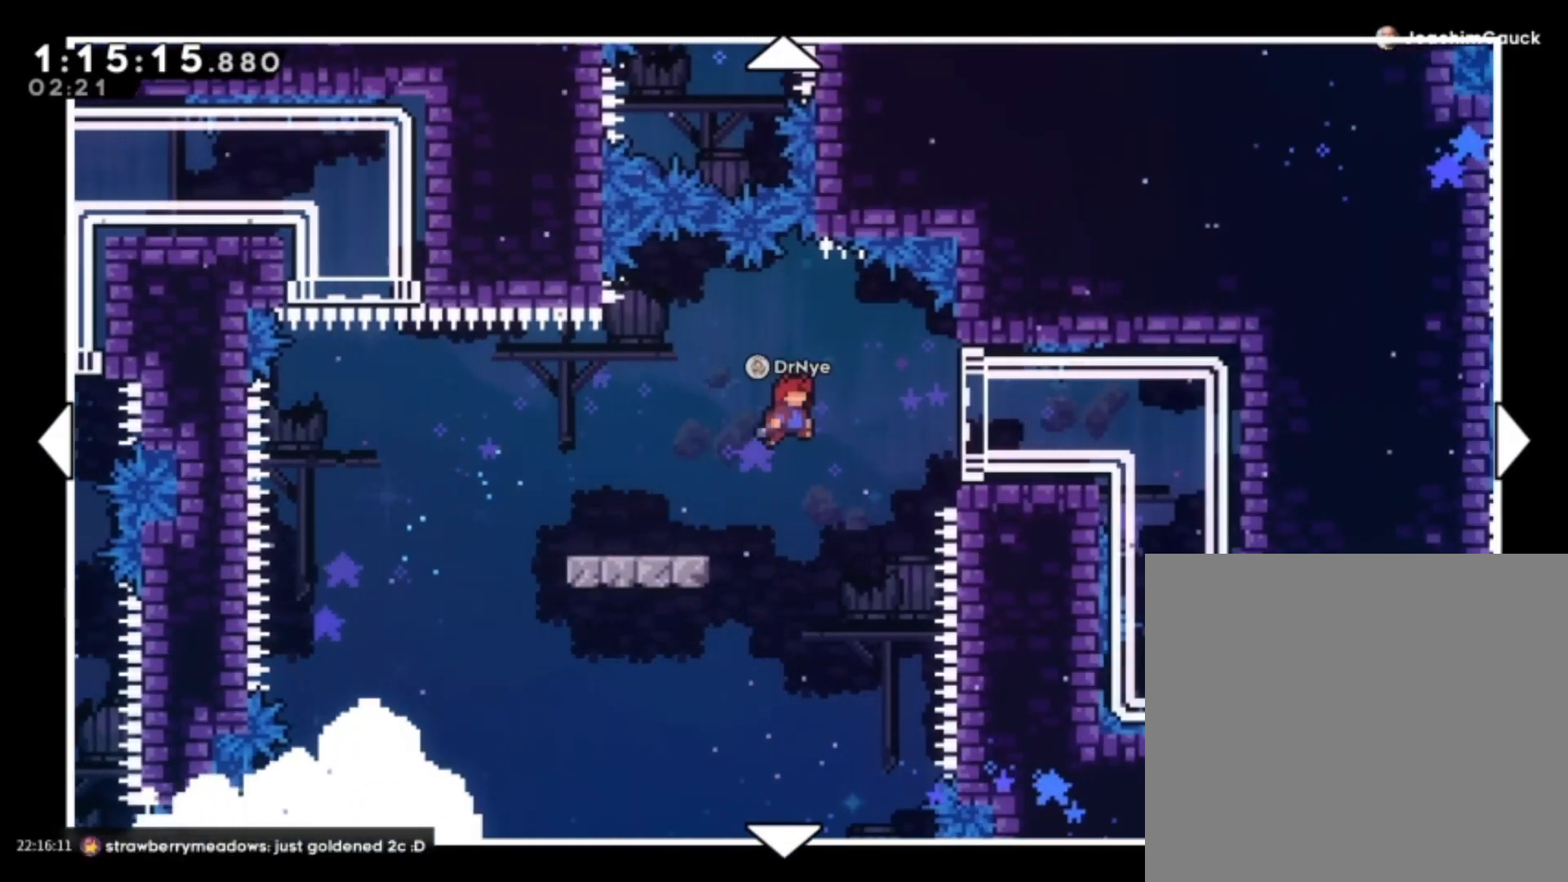
{"dt_ms": 1000, "buttons": [], "left_stick": "center"}
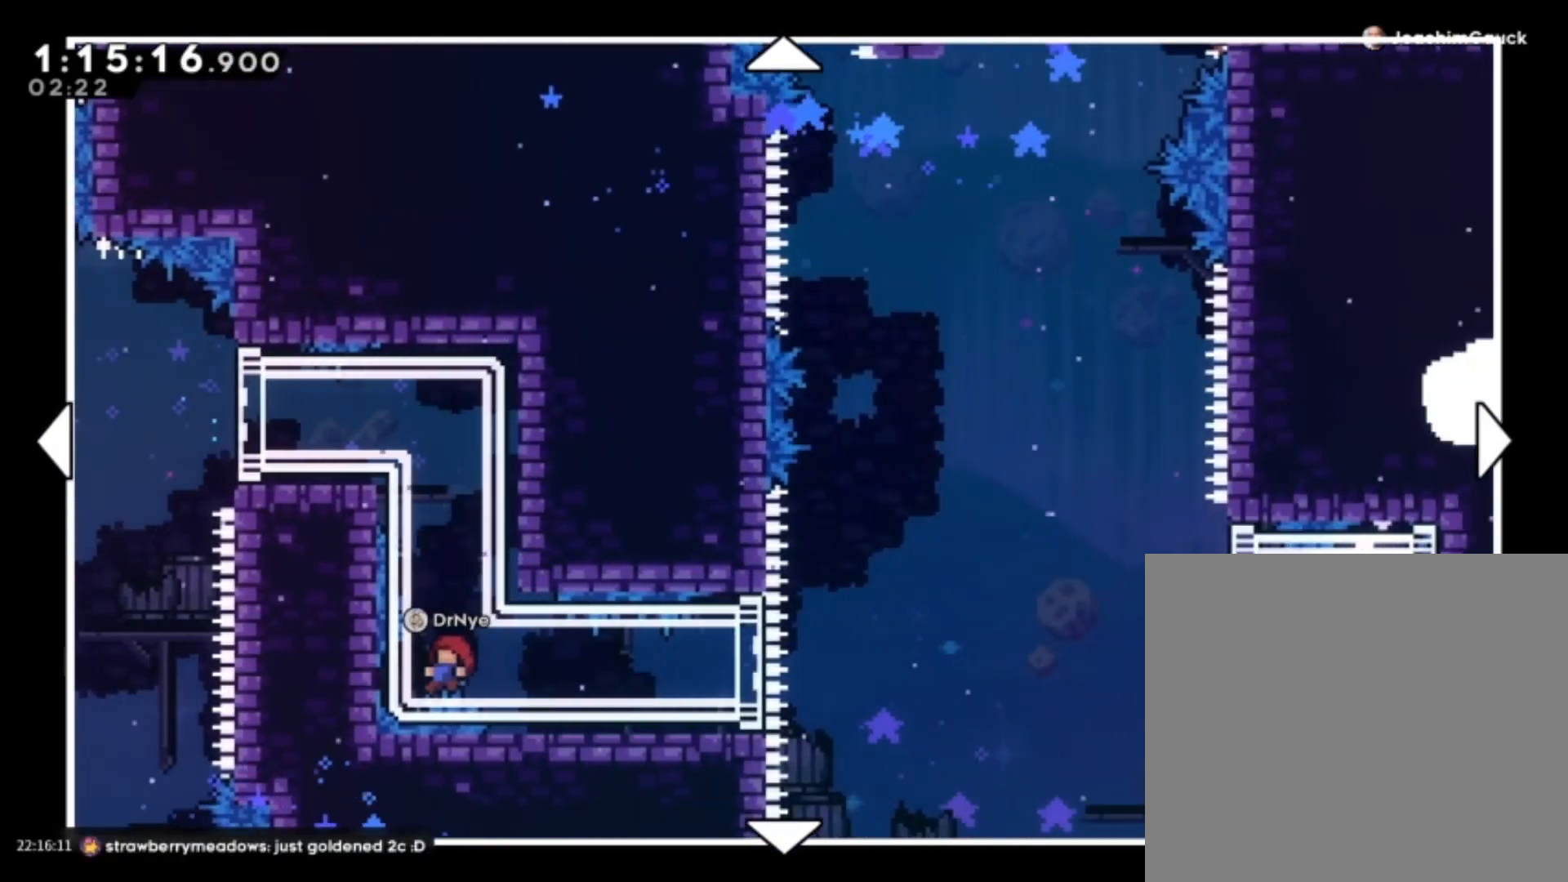
{"dt_ms": 500, "buttons": [], "left_stick": "center", "events": []}
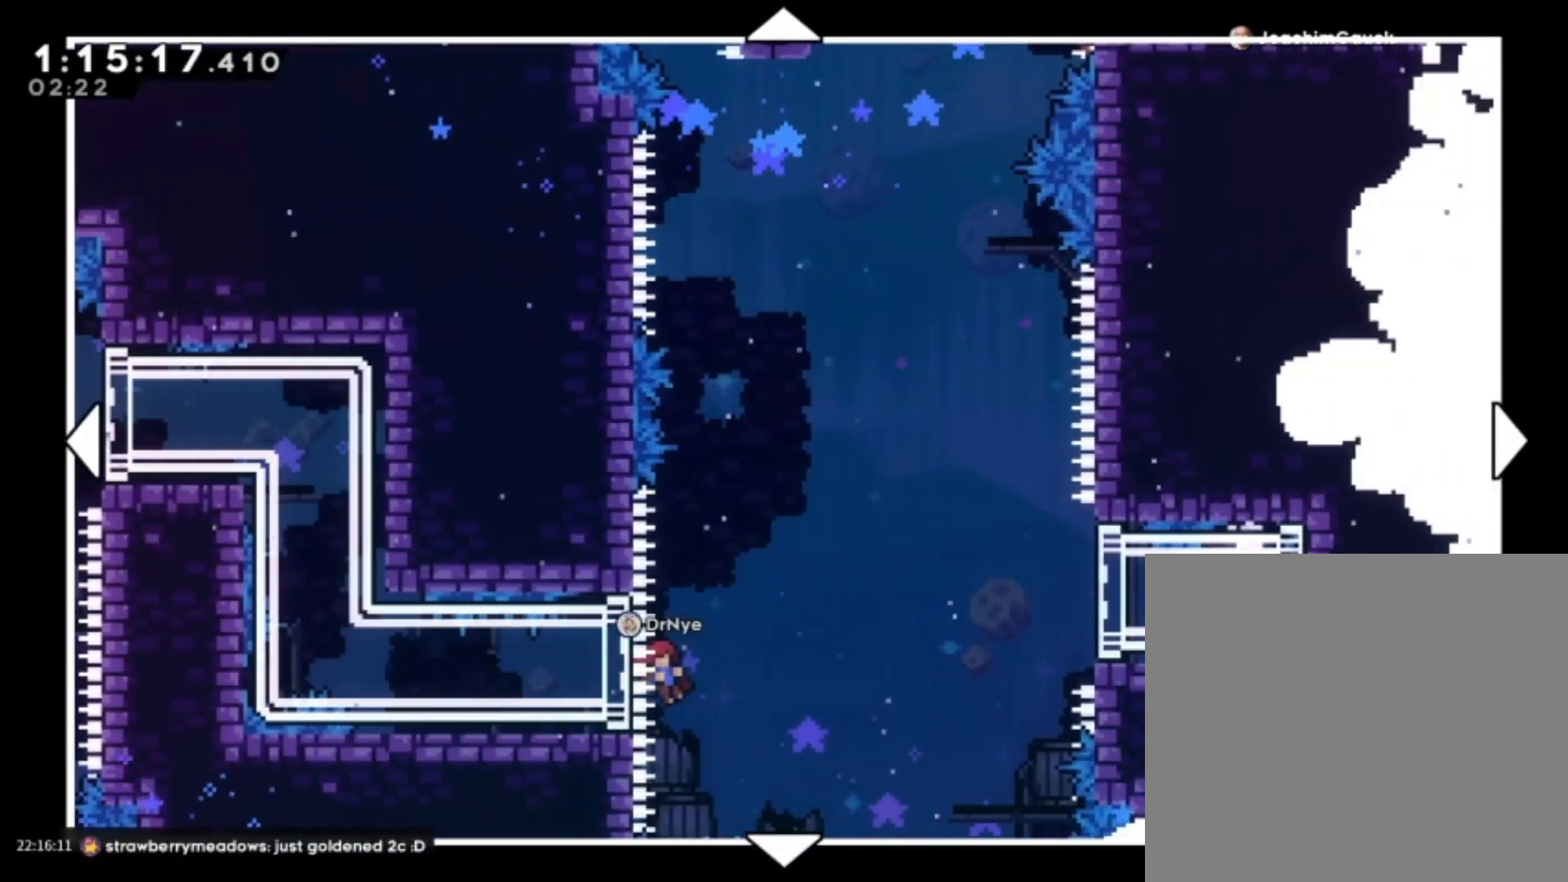
{"dt_ms": 500, "buttons": [], "left_stick": "center", "events": []}
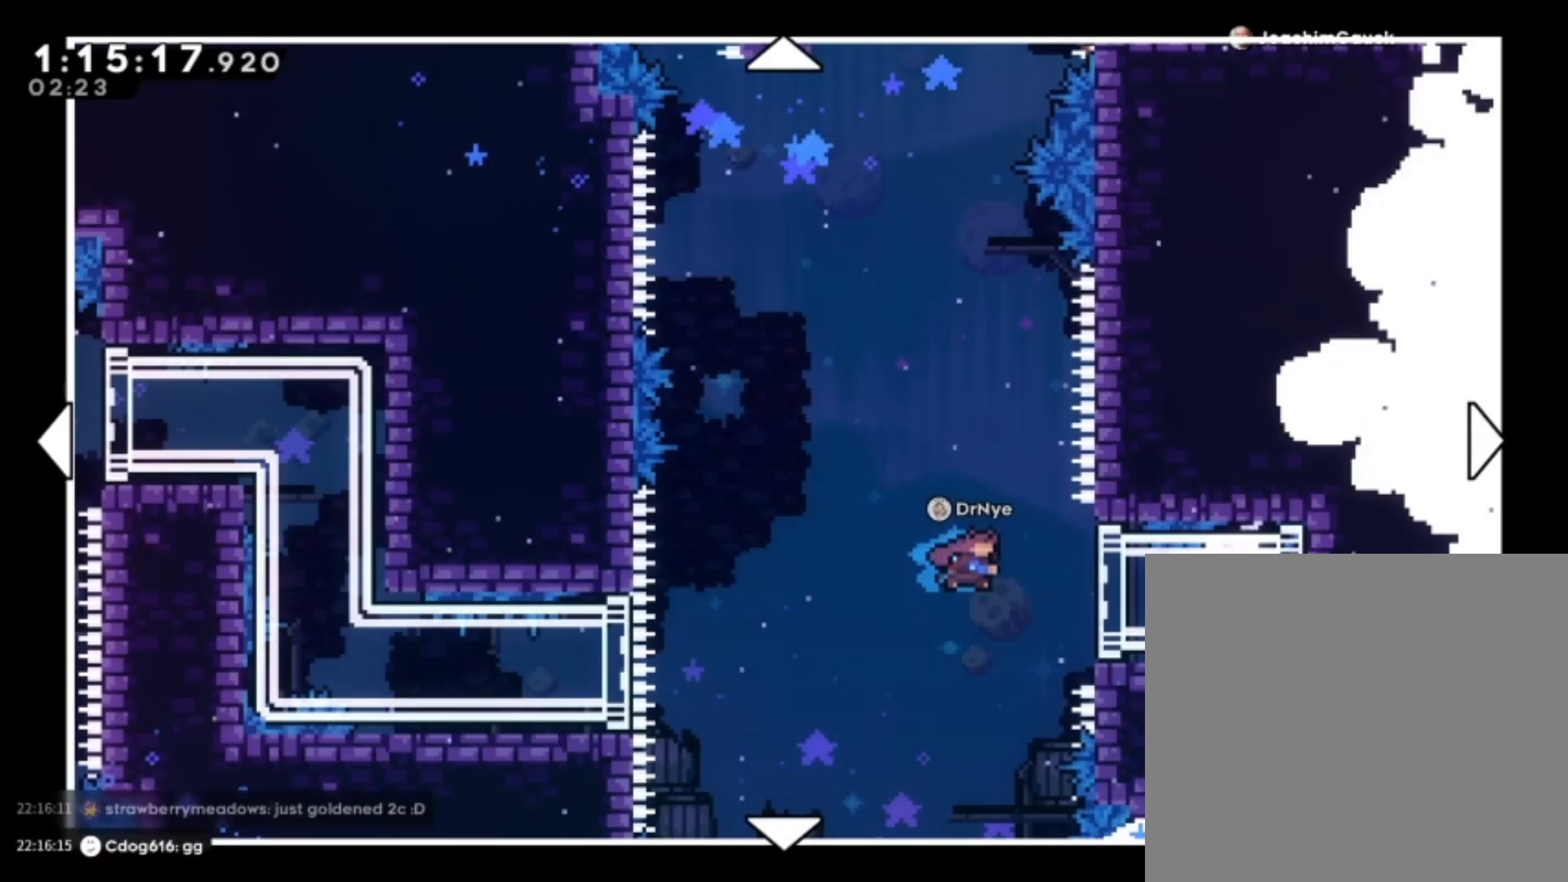
{"dt_ms": 500, "buttons": [], "left_stick": "center", "events": []}
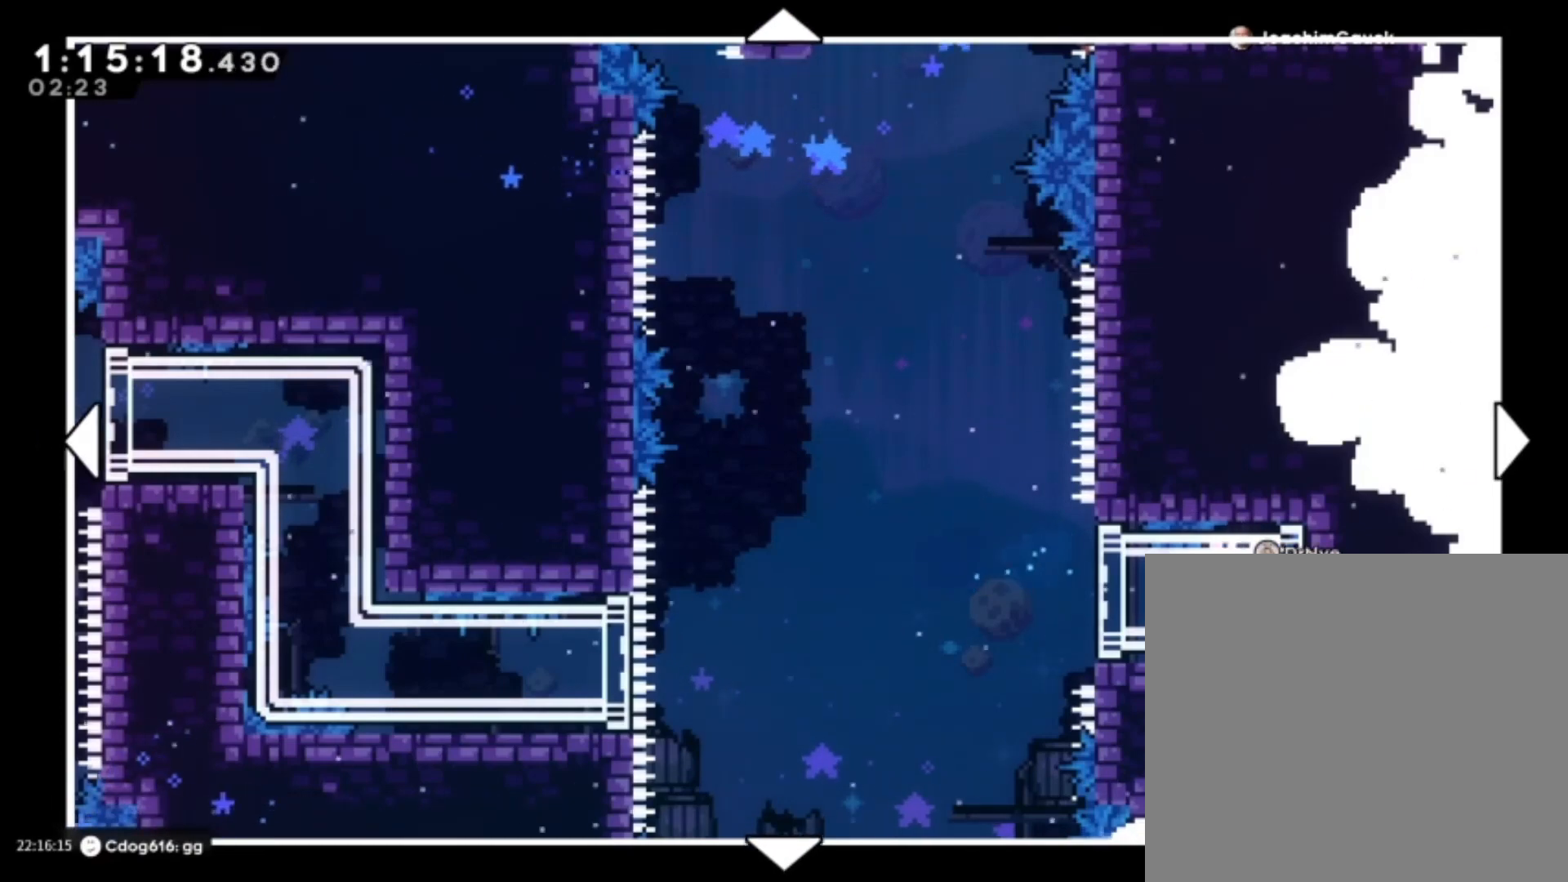
{"dt_ms": 500, "buttons": [], "left_stick": "center", "events": []}
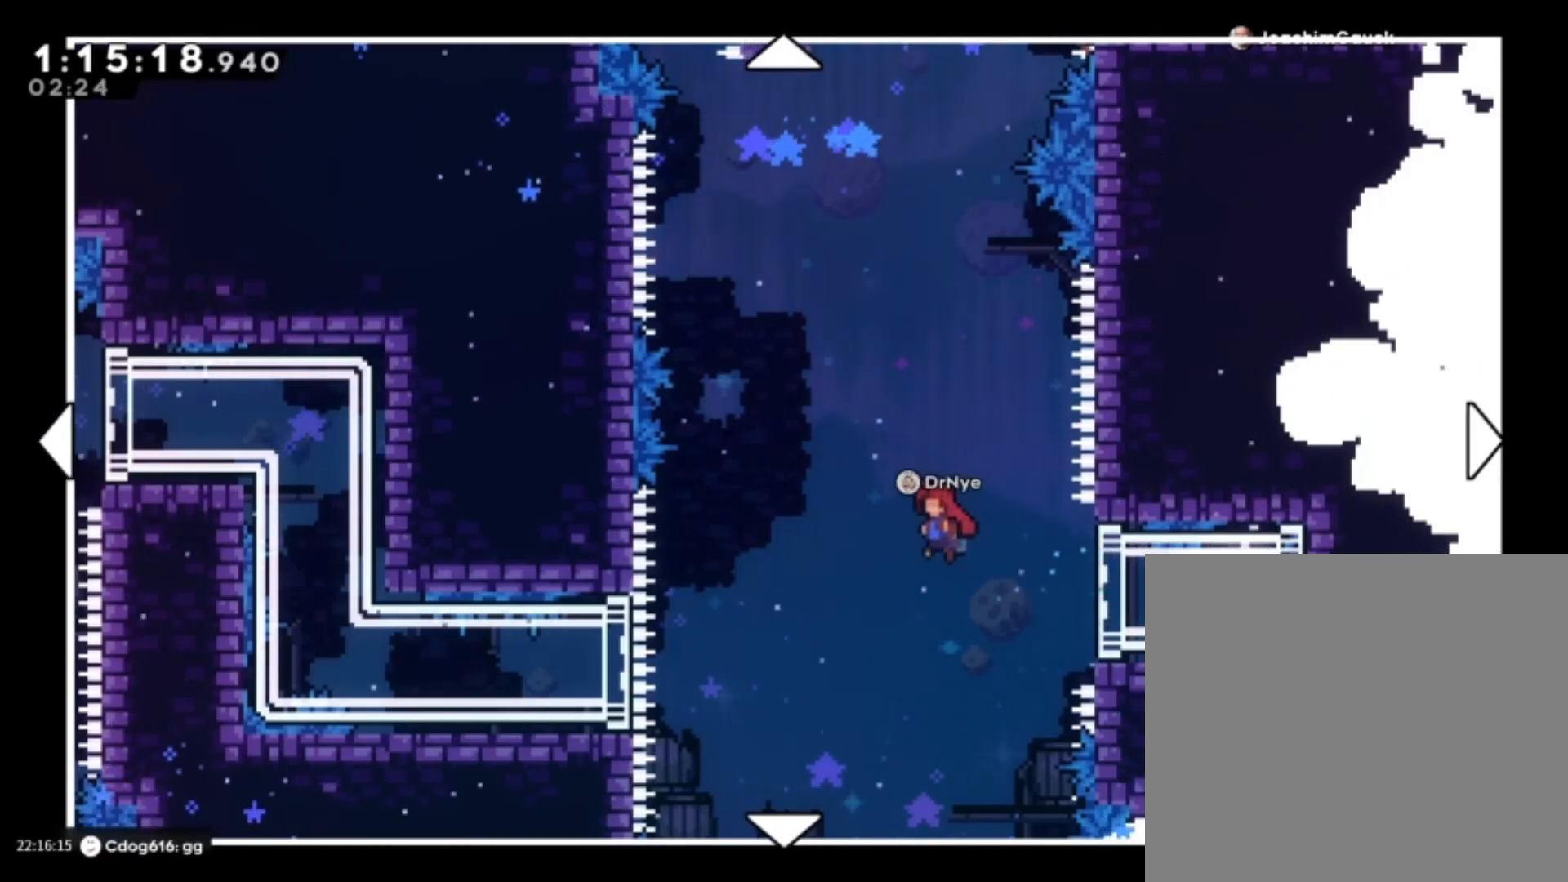
{"dt_ms": 500, "buttons": [], "left_stick": "up-left", "events": [[433, "left_stick", "up-left"]]}
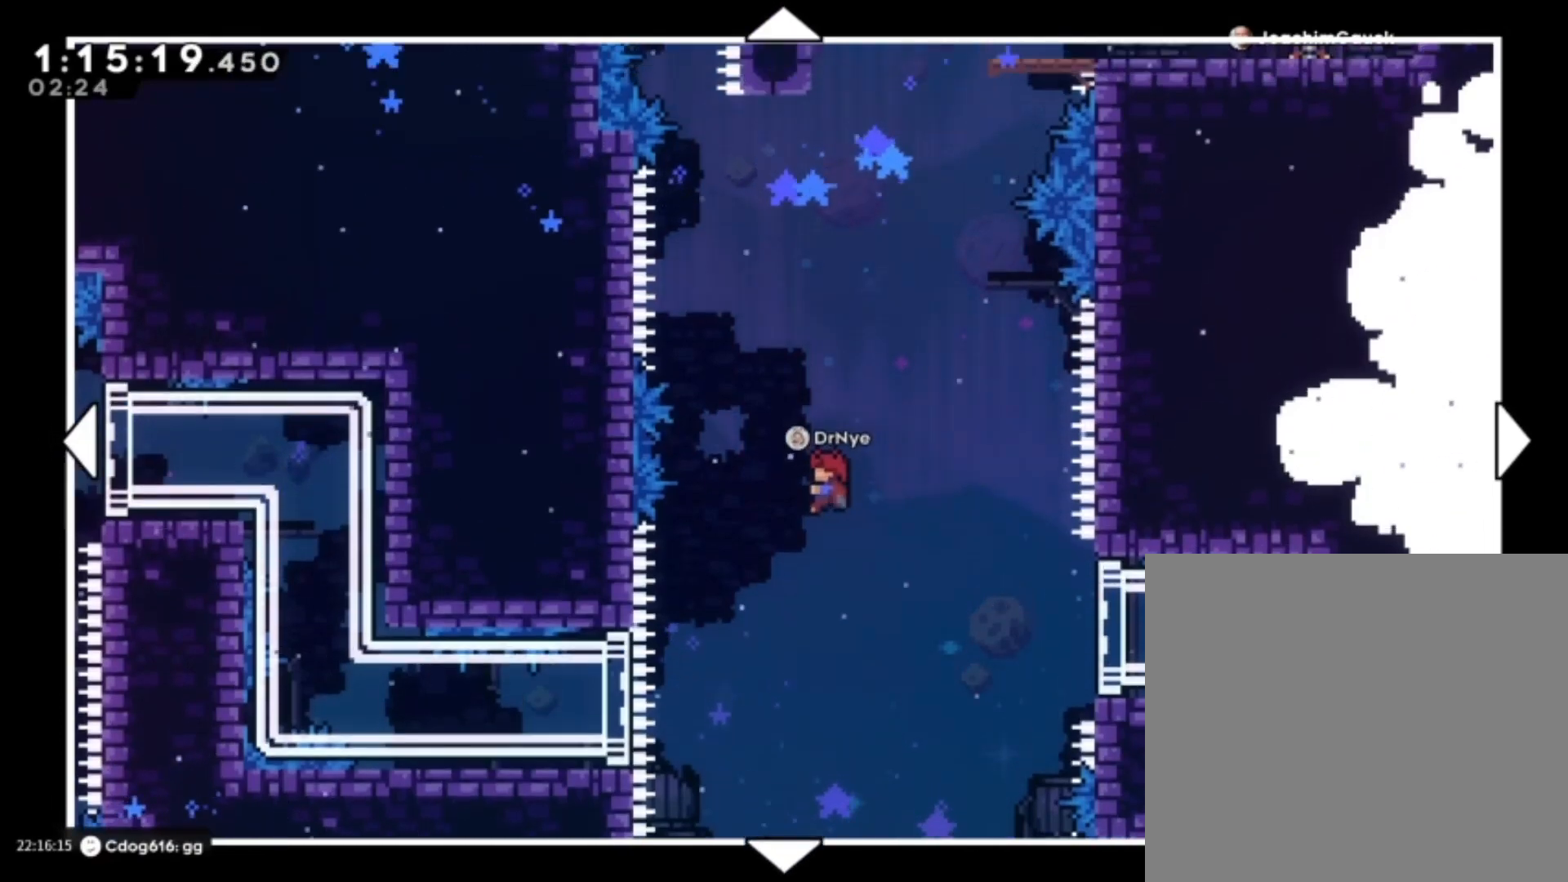
{"dt_ms": 500, "buttons": [], "left_stick": "center", "events": [[133, "left_stick", "center"]]}
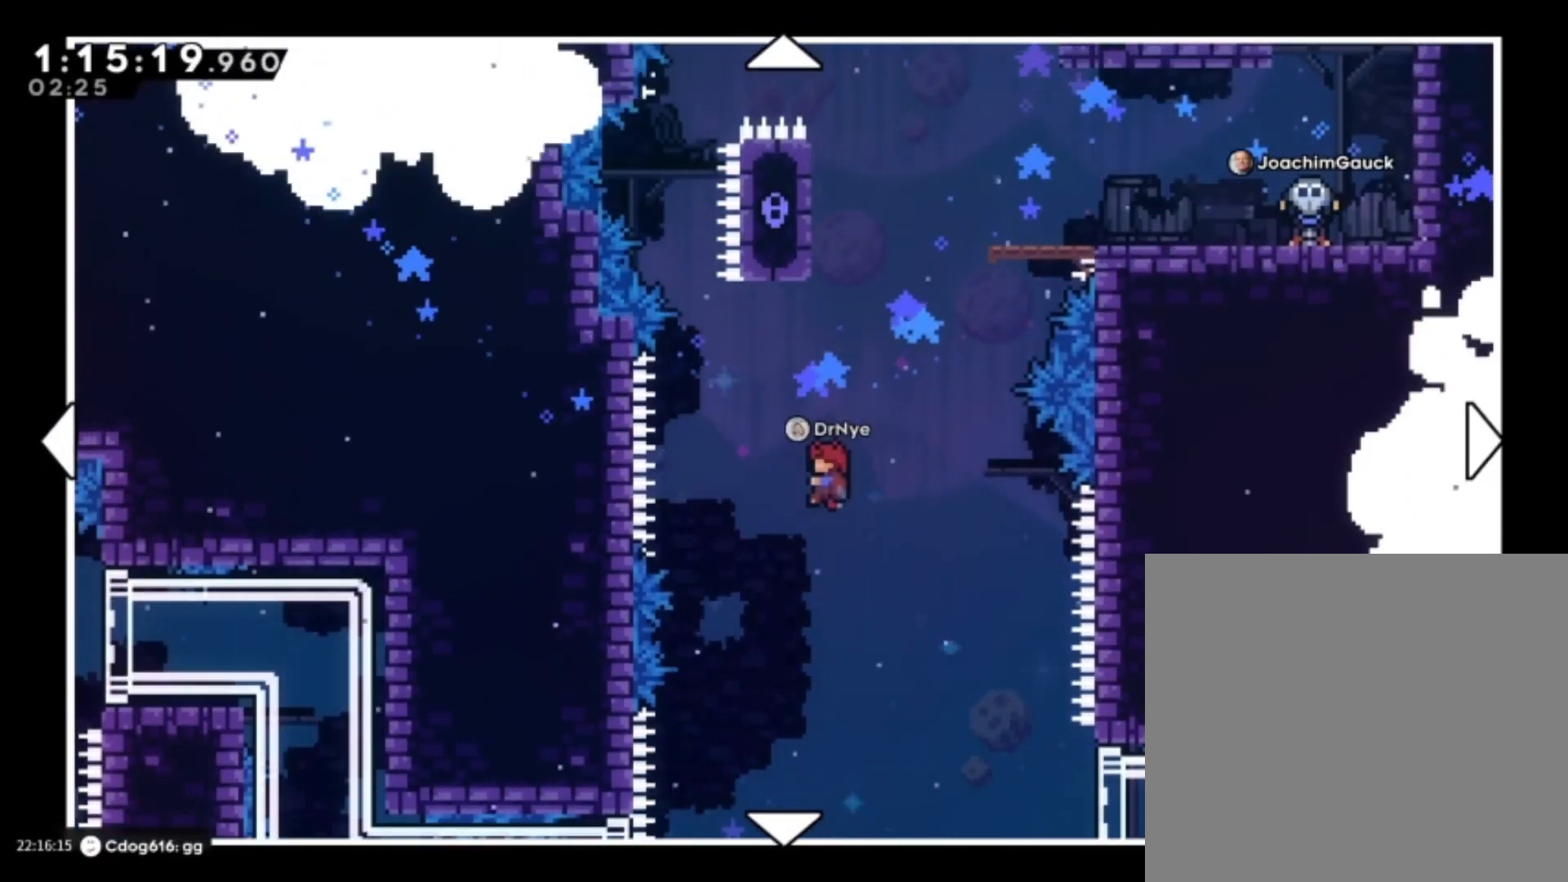
{"dt_ms": 500, "buttons": [], "left_stick": "center", "events": []}
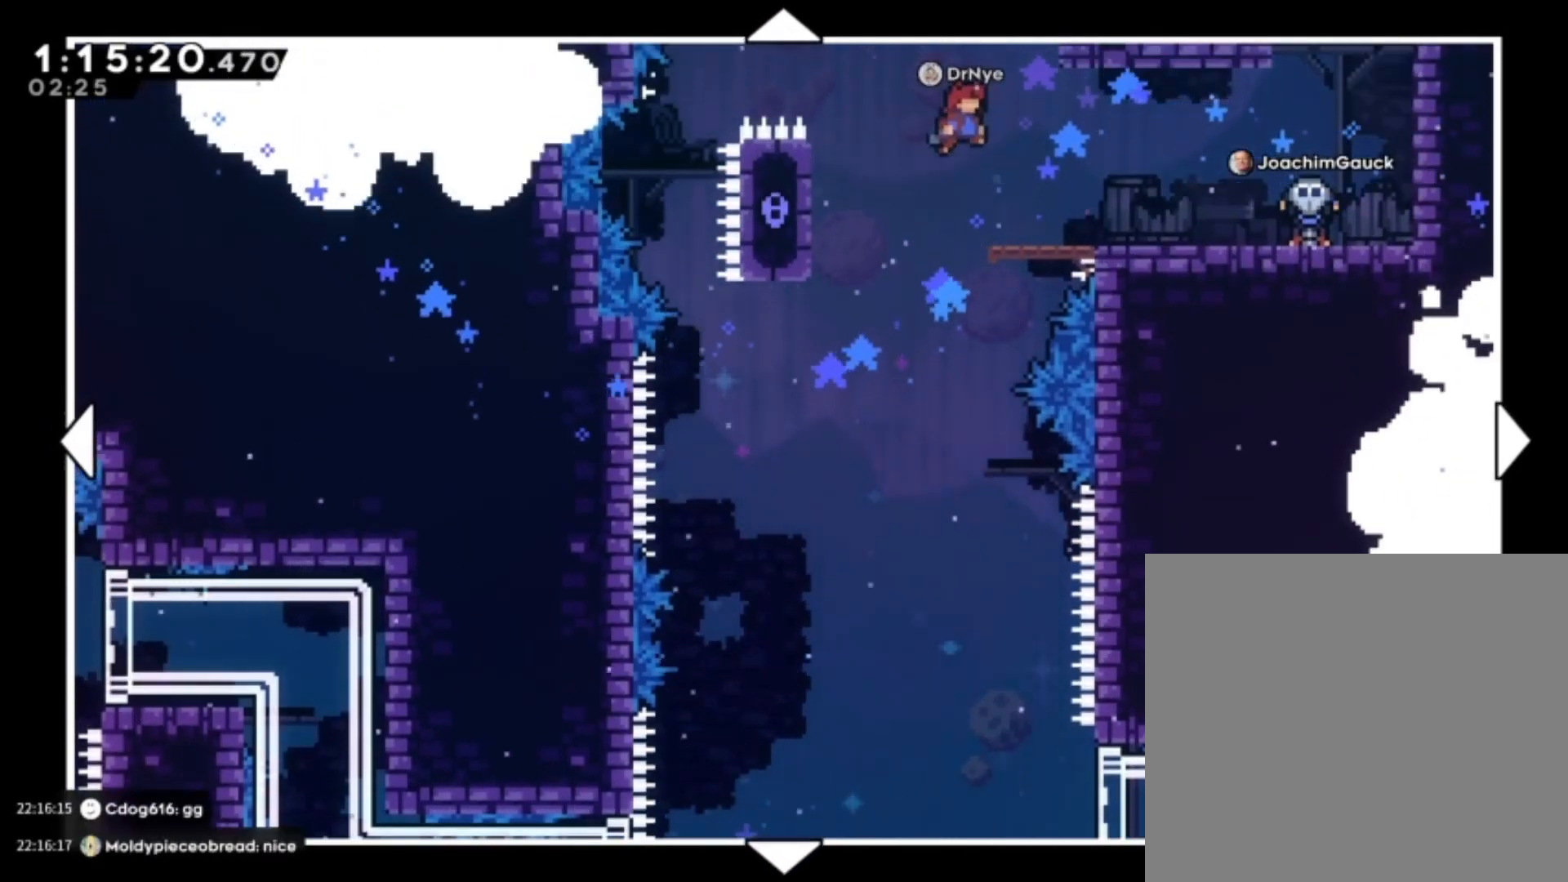
{"dt_ms": 500, "buttons": [], "left_stick": "up-left", "events": [[367, "left_stick", "up"], [433, "left_stick", "up-left"]]}
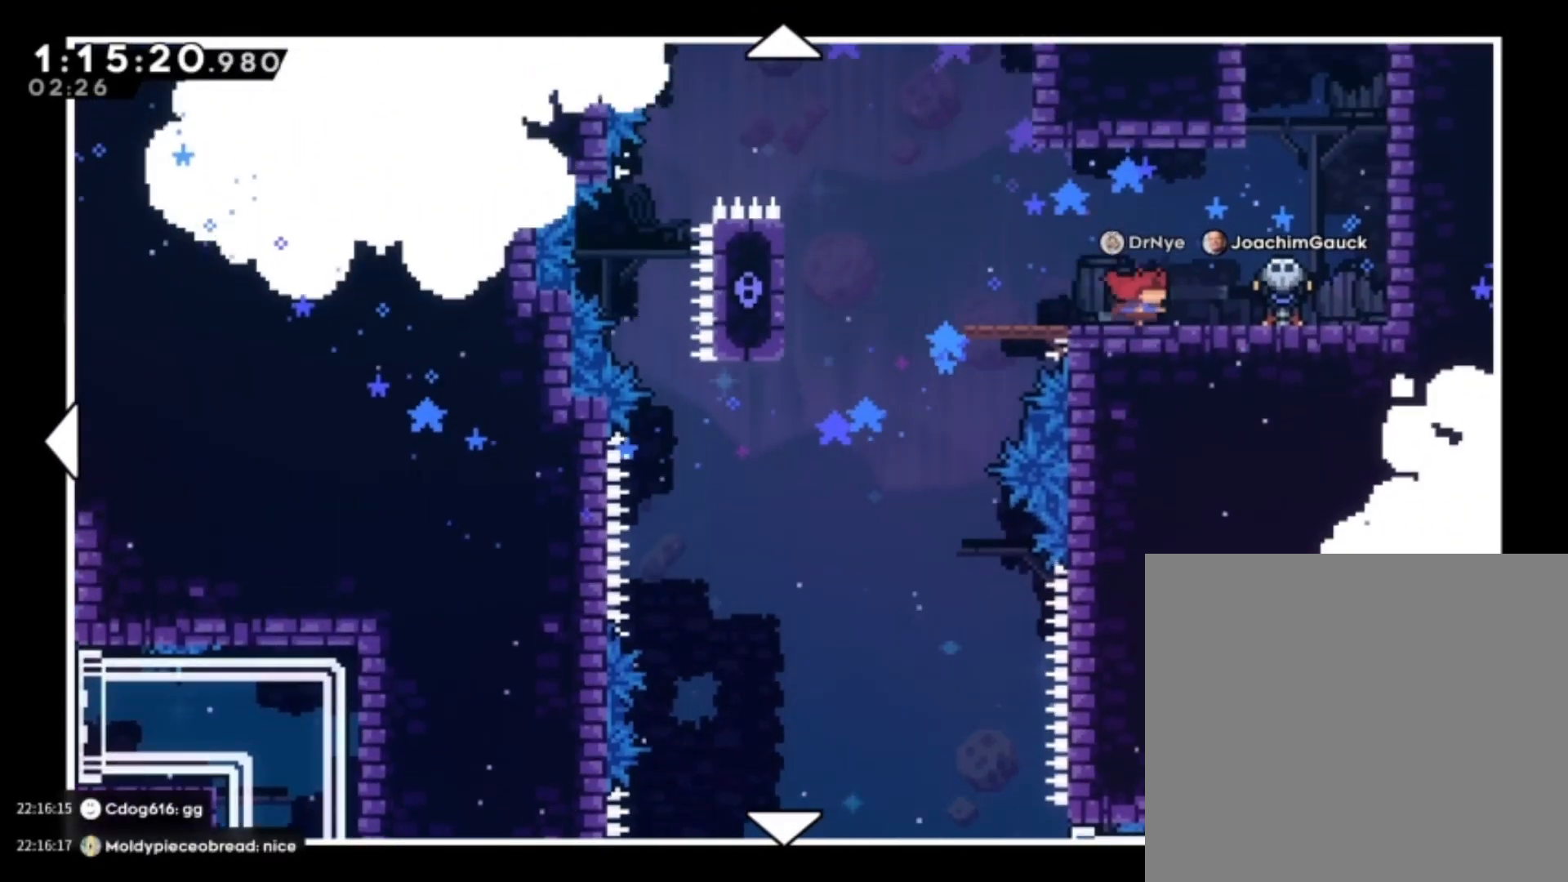
{"dt_ms": 500, "buttons": [], "left_stick": "center", "events": [[67, "B", "down"], [100, "left_stick", "center"], [167, "B", "up"]]}
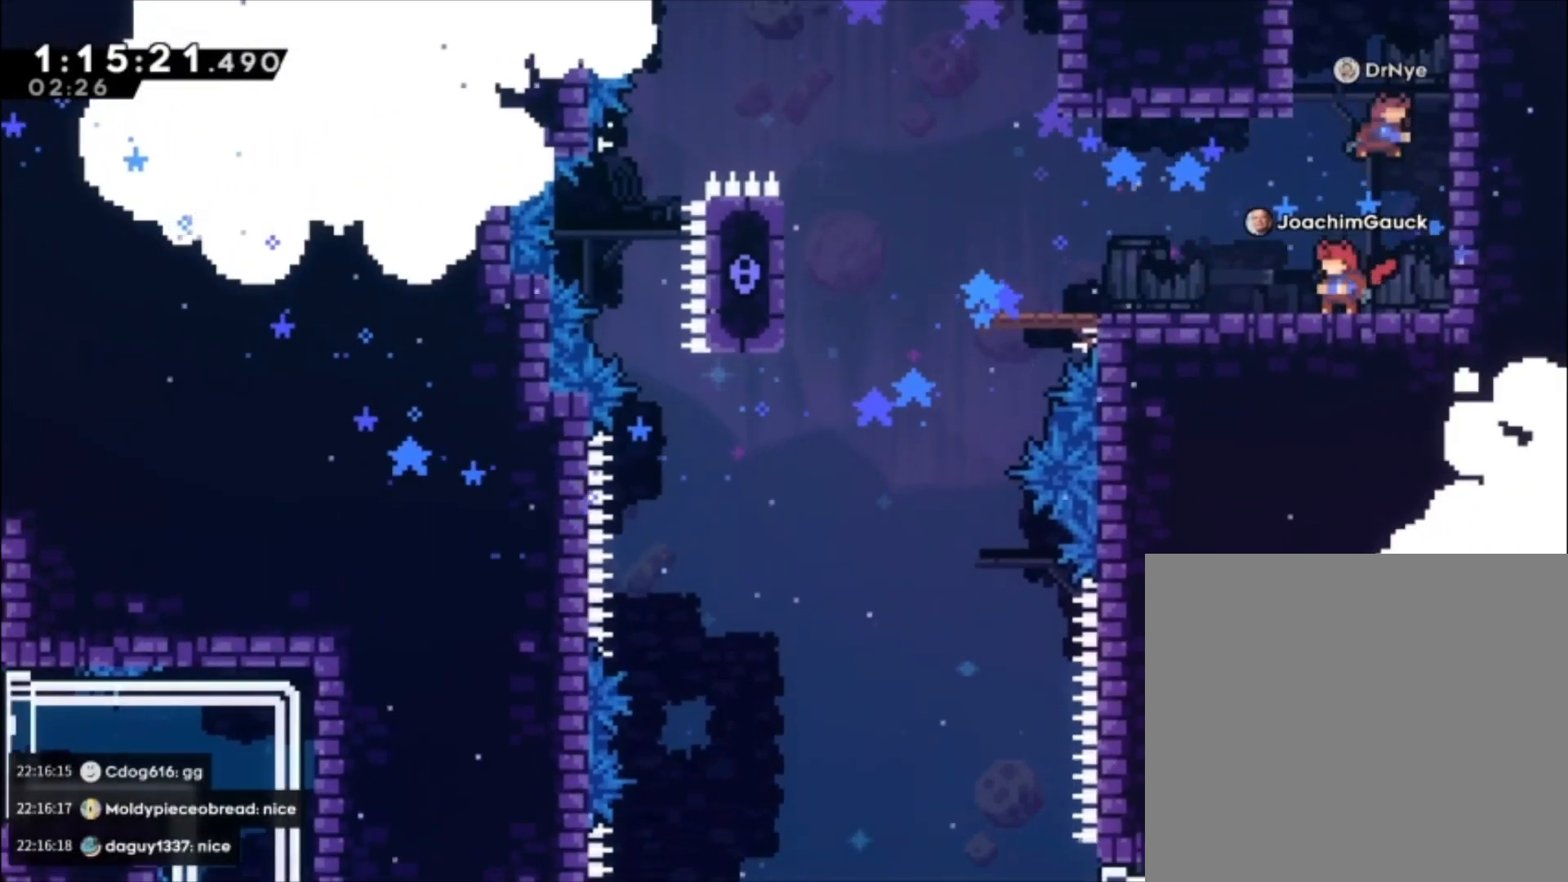
{"dt_ms": 500, "buttons": [], "left_stick": "up-left"}
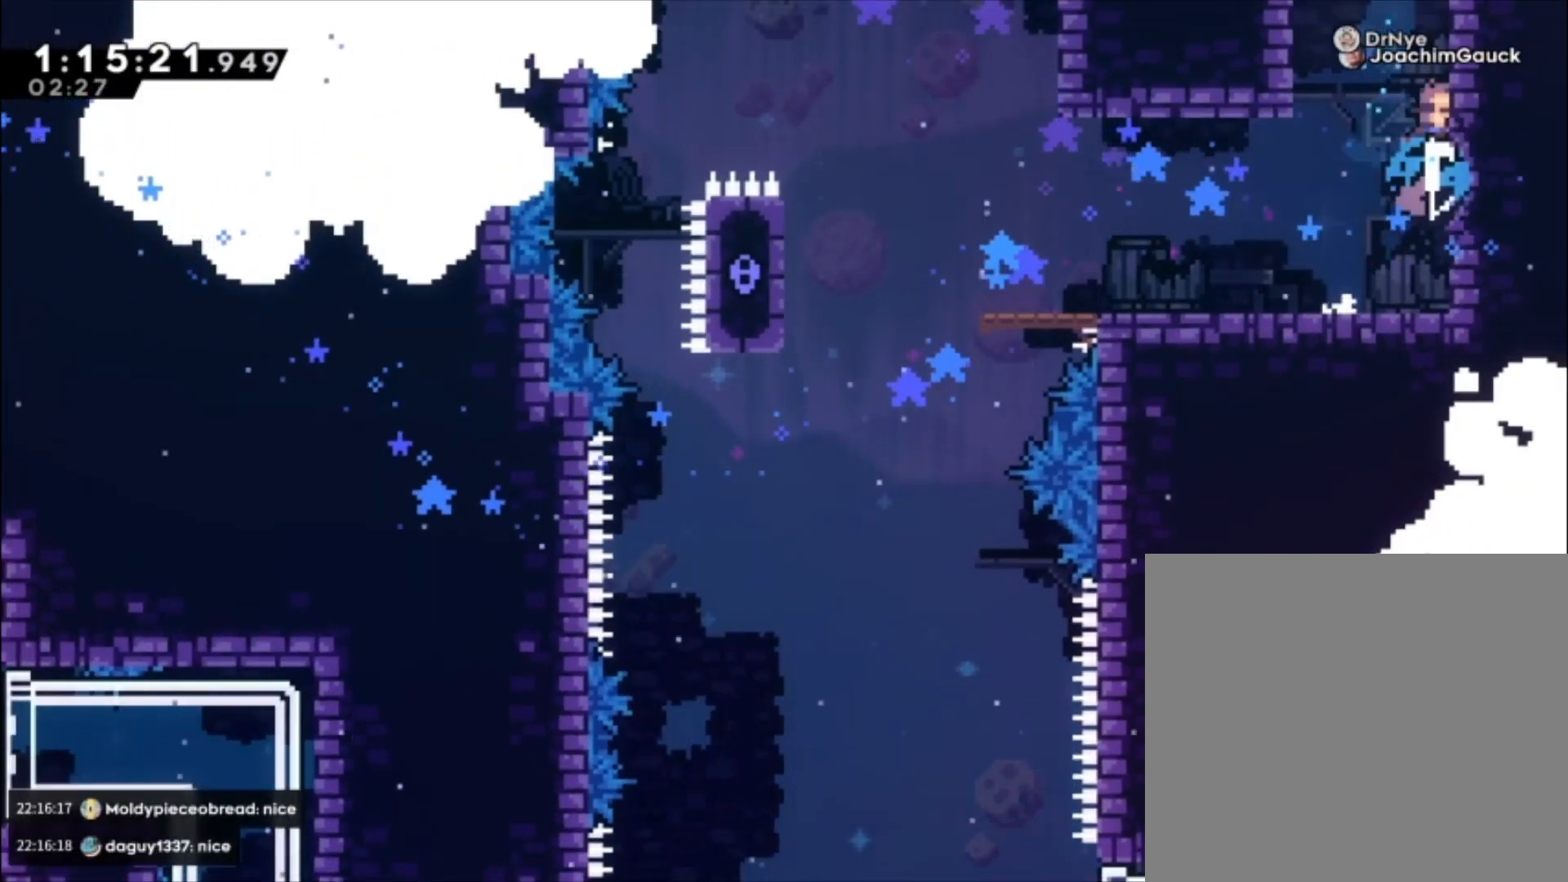
{"dt_ms": 500, "buttons": ["A"], "left_stick": "center", "events": [[133, "A", "down"], [500, "left_stick", "center"]]}
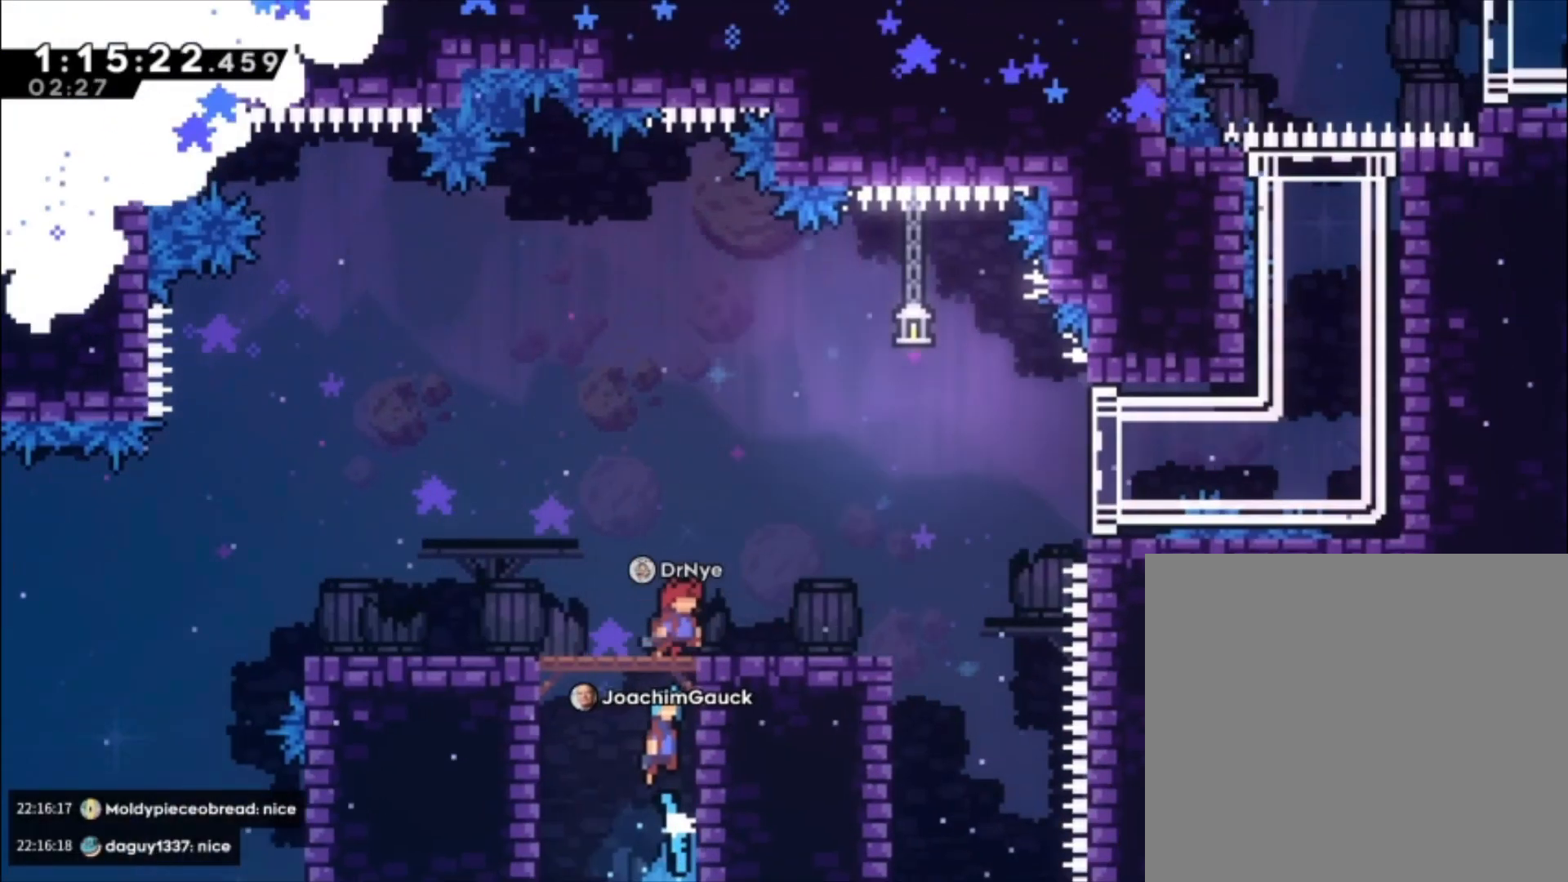
{"dt_ms": 500, "buttons": ["A"], "left_stick": "center", "events": []}